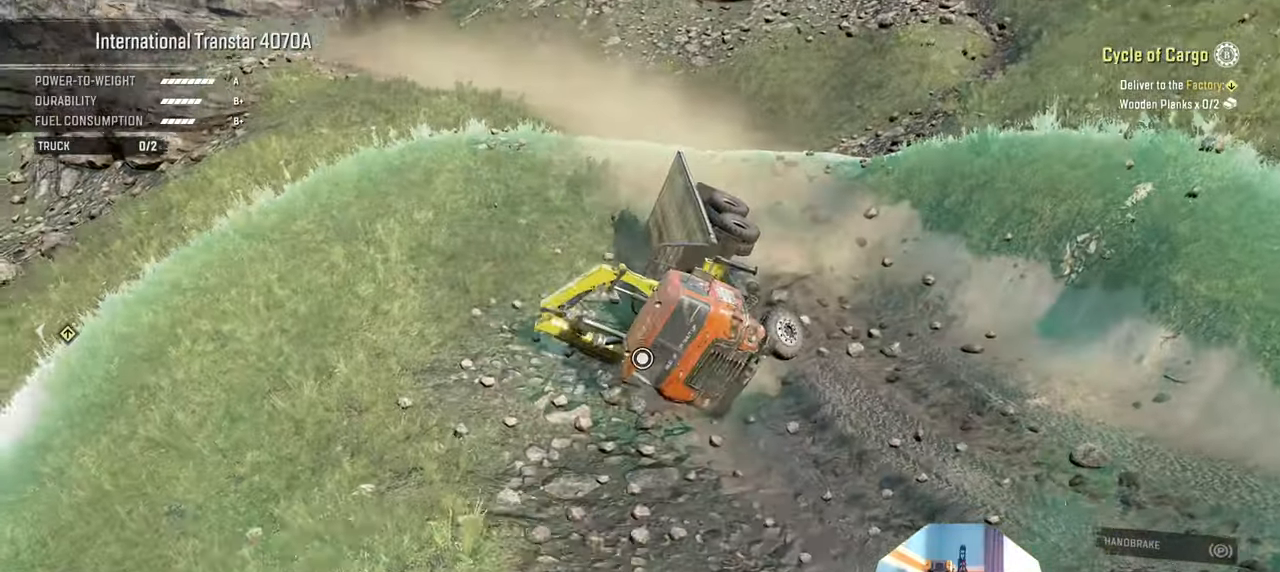
Gameplay with a controller (Xbox layout); each line is a JSON object with the inputs held at the frame after it. "events" lists button and stick changes between this image and that frame as [ms after this image, input, new state], when the widget could be followed in between.
{"buttons": [], "left_stick": "center", "right_stick": "center", "events": []}
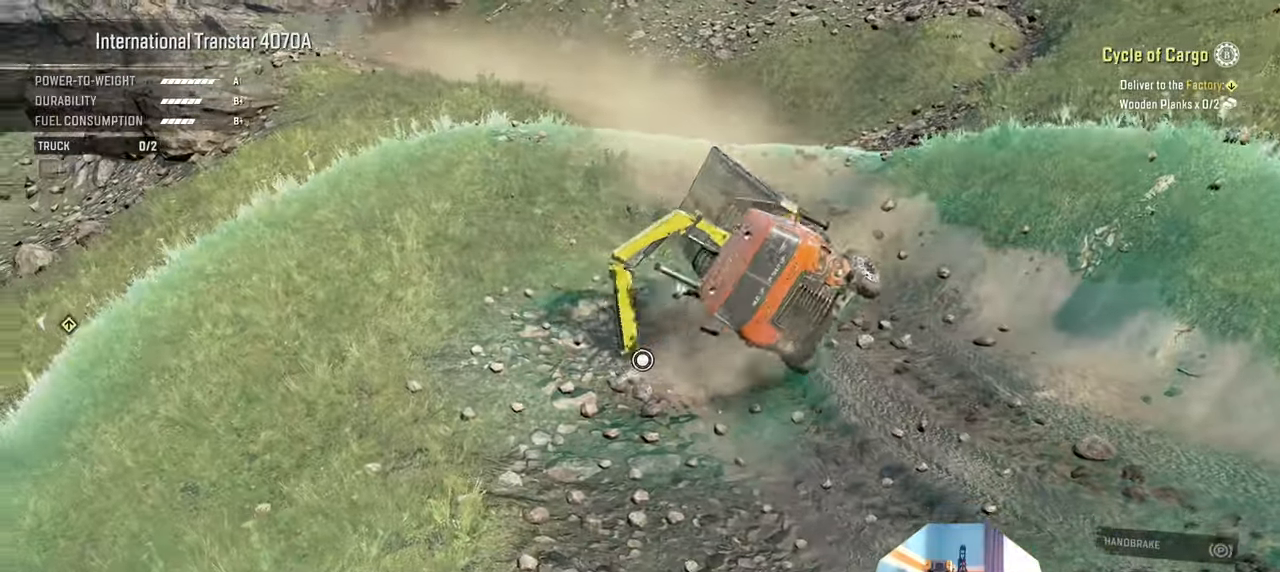
{"buttons": [], "left_stick": "center", "right_stick": "center", "events": []}
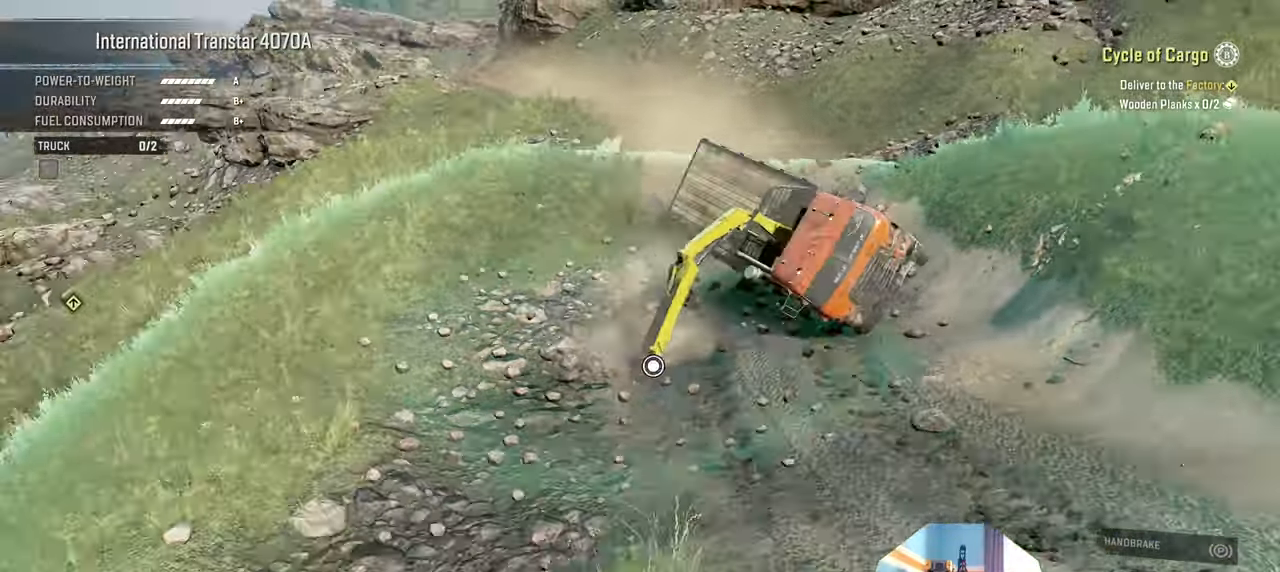
{"buttons": [], "left_stick": "center", "right_stick": "center", "events": []}
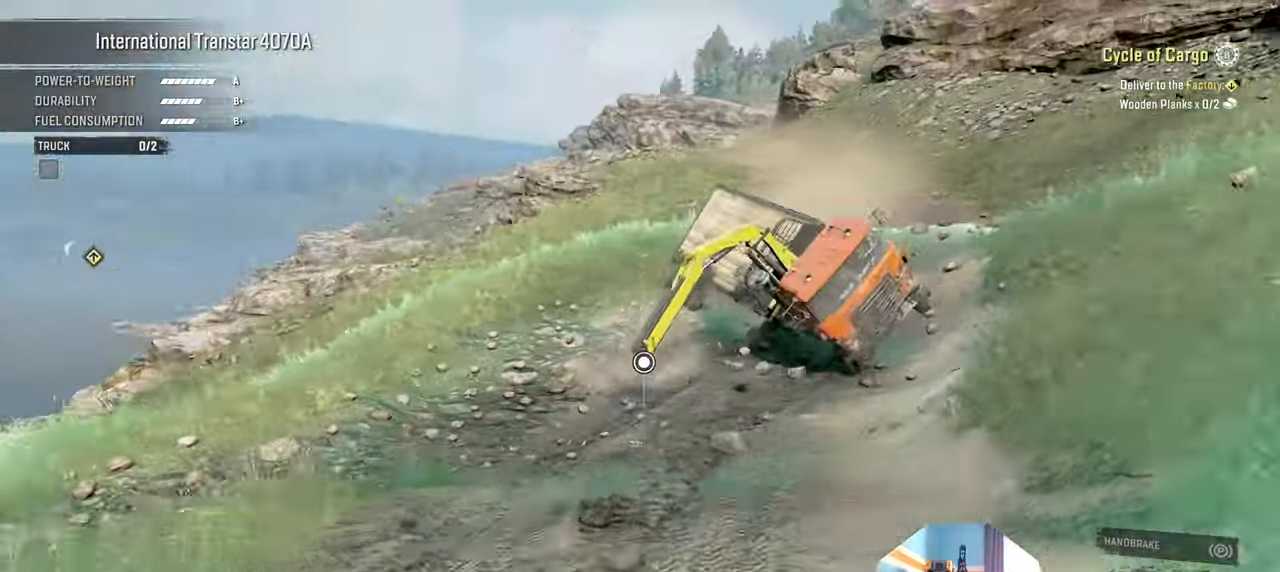
{"buttons": ["R1"], "left_stick": "up", "right_stick": "right", "events": [[134, "left_stick", "up"], [334, "right_stick", "right"], [367, "R1", "down"]]}
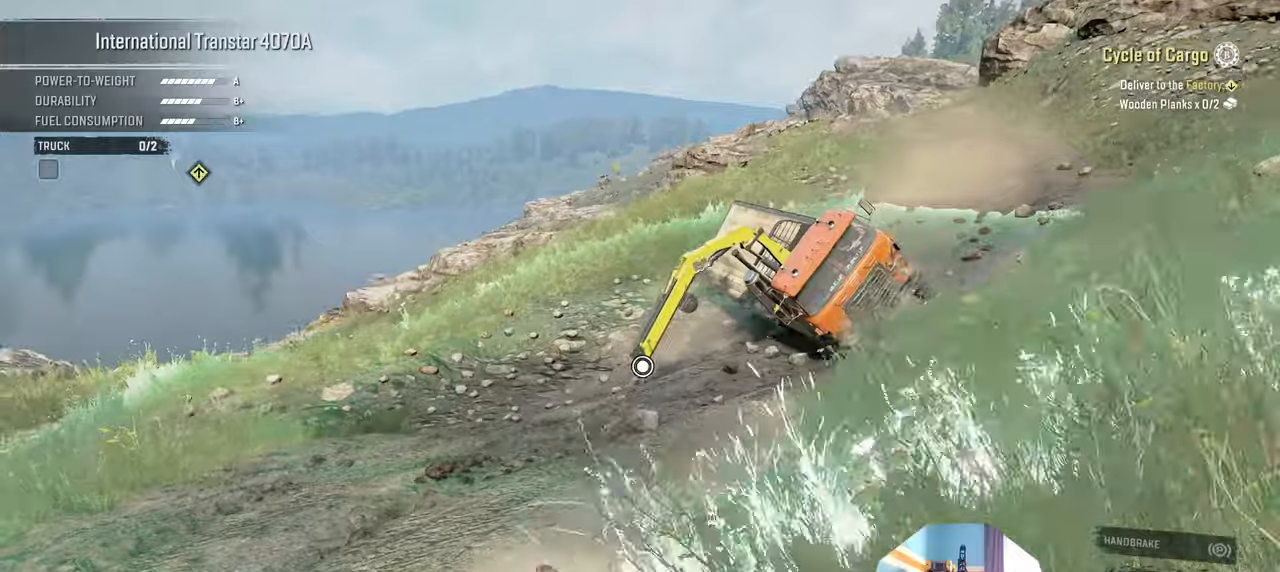
{"buttons": ["R1"], "left_stick": "up", "right_stick": "right", "events": []}
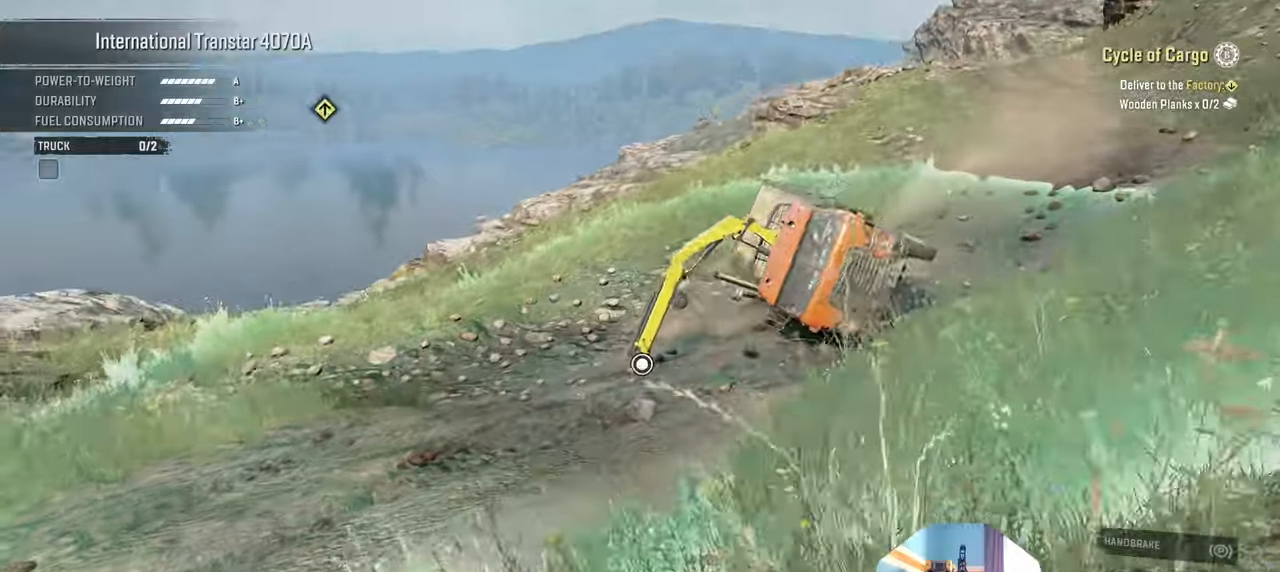
{"buttons": ["R1"], "left_stick": "up", "right_stick": "up-right", "events": [[300, "right_stick", "up-right"]]}
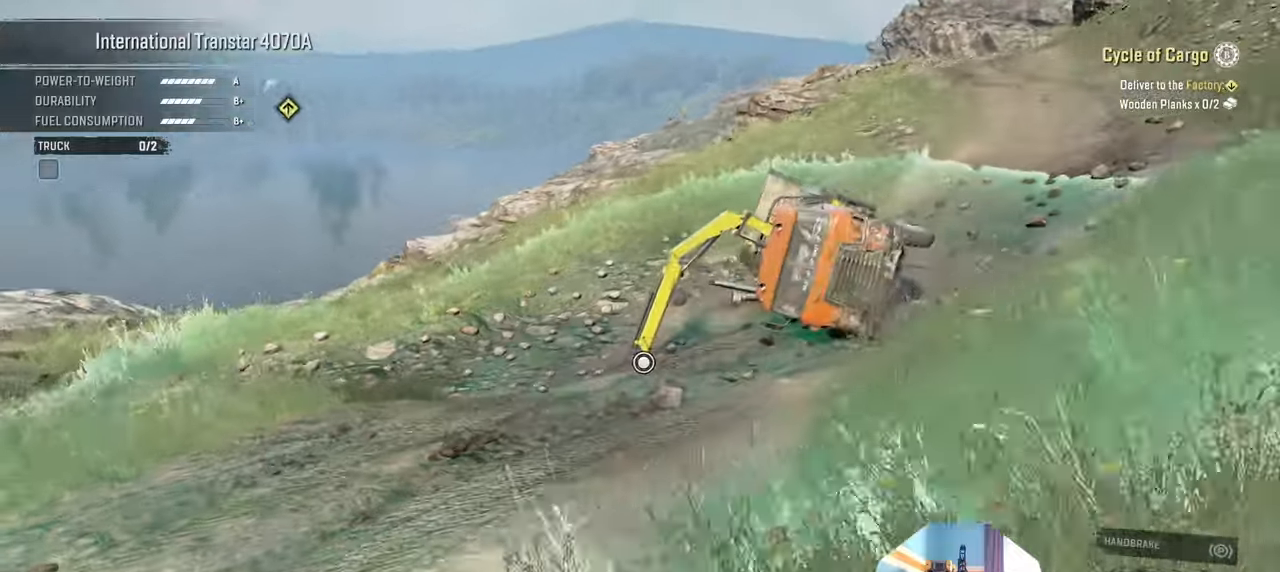
{"buttons": ["R1"], "left_stick": "up", "right_stick": "down", "events": [[167, "right_stick", "right"], [267, "right_stick", "center"], [500, "right_stick", "down"]]}
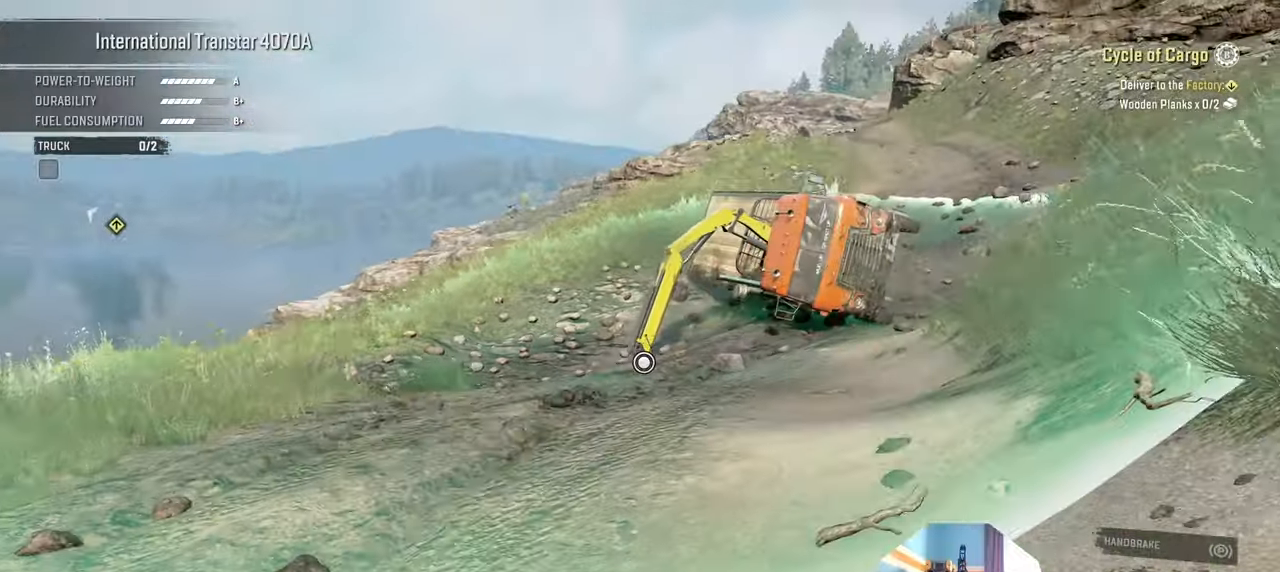
{"buttons": [], "left_stick": "up", "right_stick": "down", "events": [[434, "R1", "up"]]}
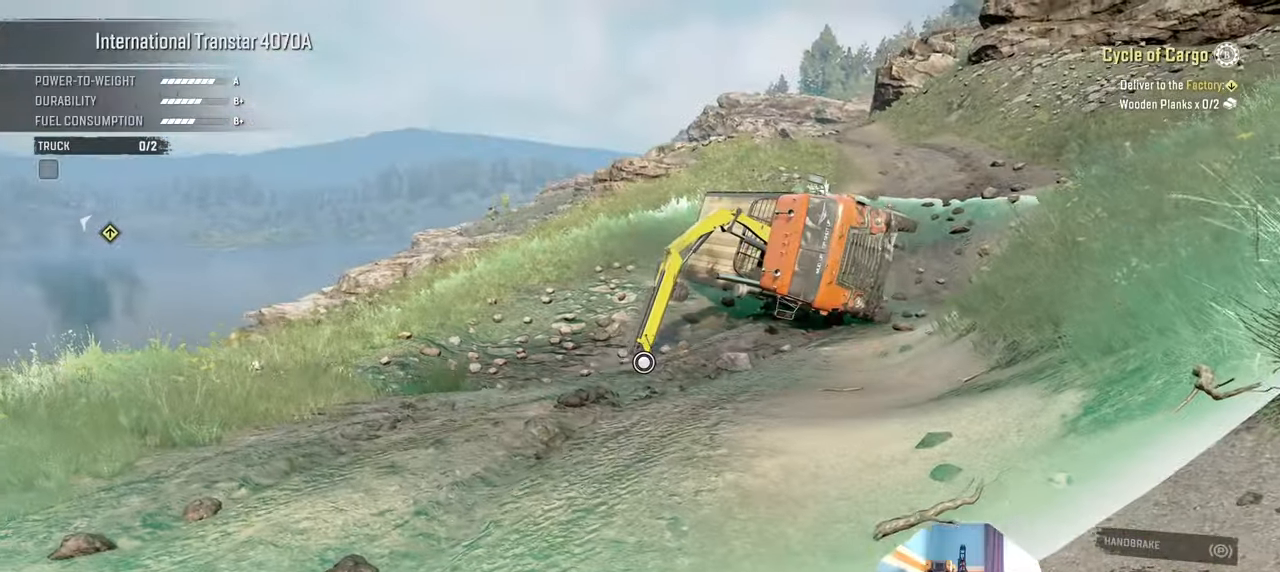
{"buttons": ["R1"], "left_stick": "up", "right_stick": "down-right", "events": [[67, "L1", "down"], [134, "right_stick", "center"], [334, "right_stick", "down-right"], [500, "L1", "up"], [500, "R1", "down"]]}
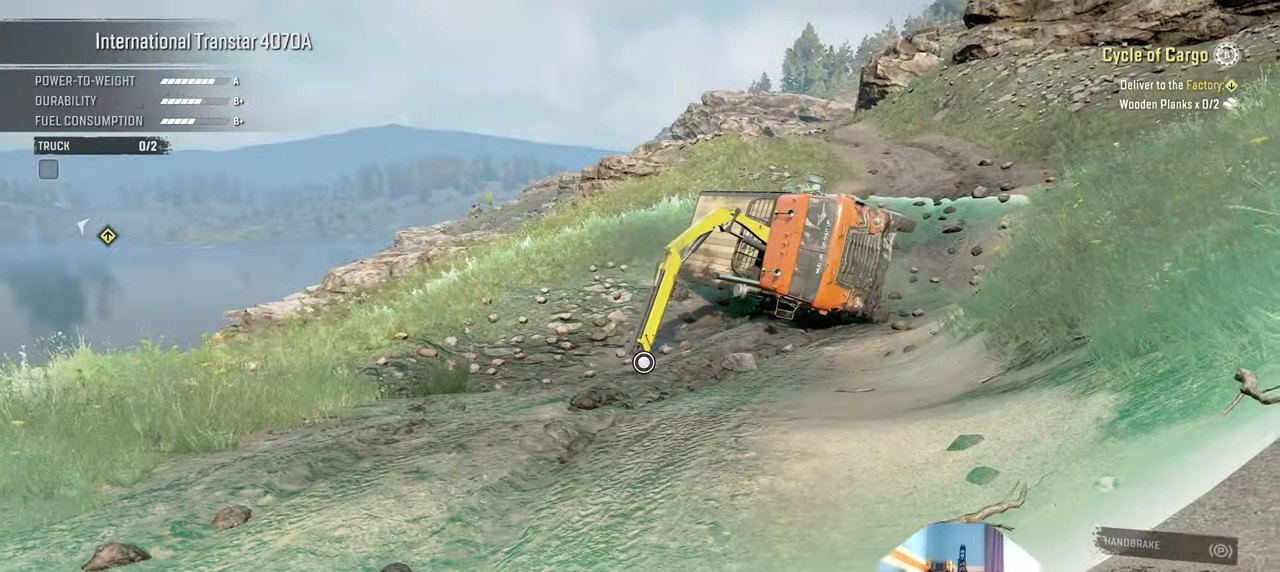
{"buttons": ["R1"], "left_stick": "up-right", "right_stick": "right", "events": [[334, "left_stick", "up-right"], [500, "right_stick", "right"]]}
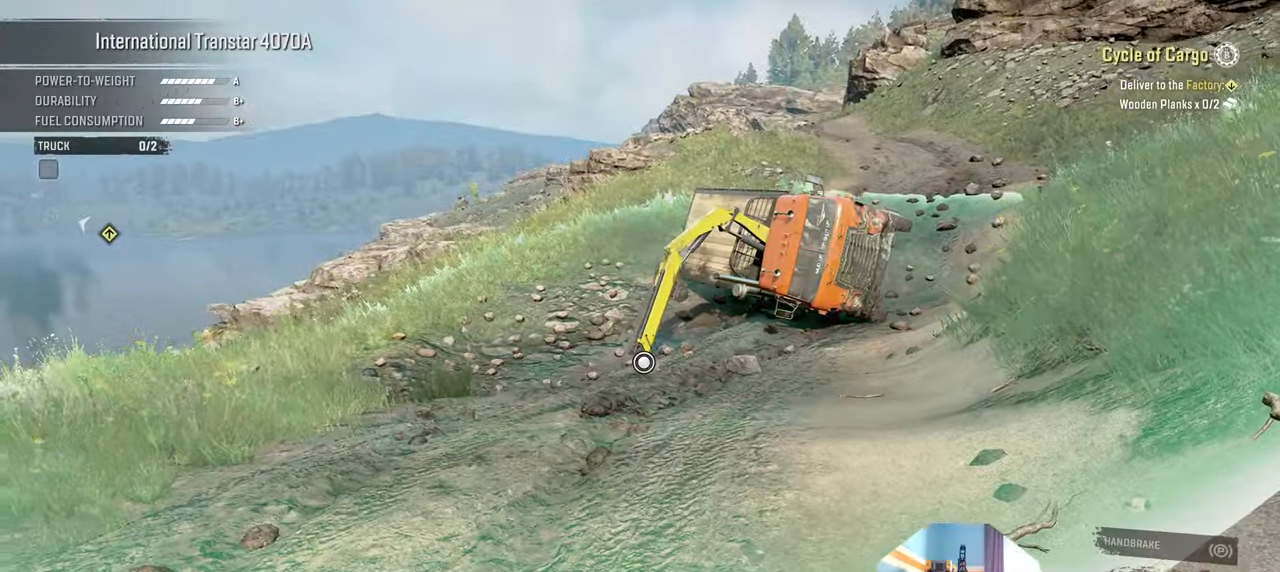
{"buttons": ["R1"], "left_stick": "center", "right_stick": "right", "events": [[100, "left_stick", "center"]]}
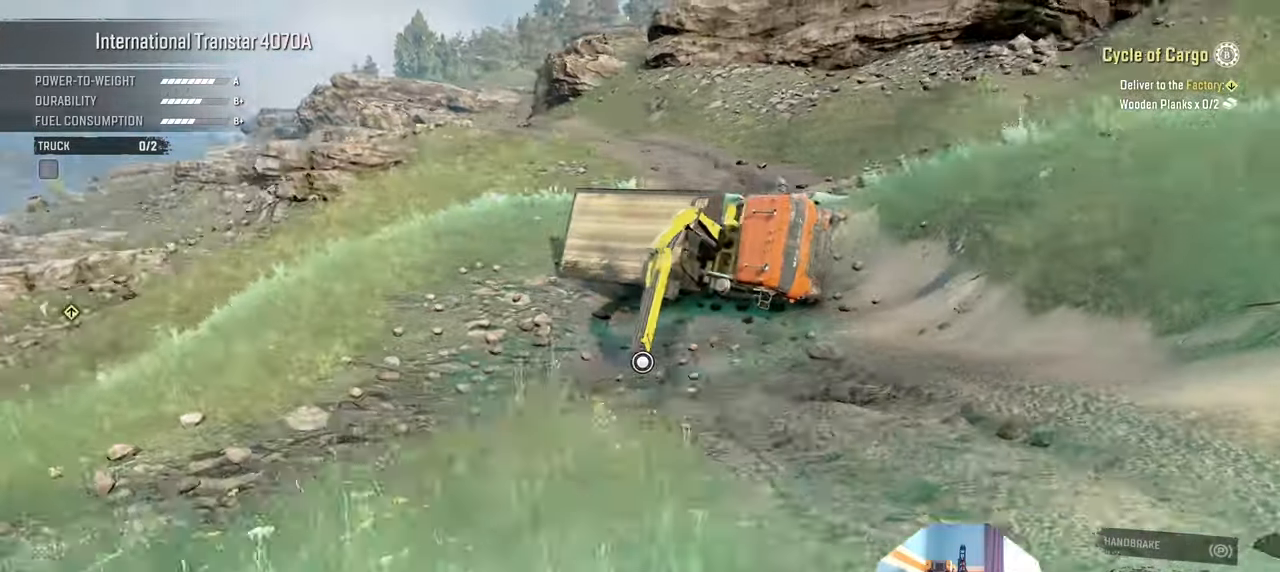
{"buttons": [], "left_stick": "center", "right_stick": "right", "events": [[134, "R1", "up"], [167, "left_stick", "right"], [267, "left_stick", "center"]]}
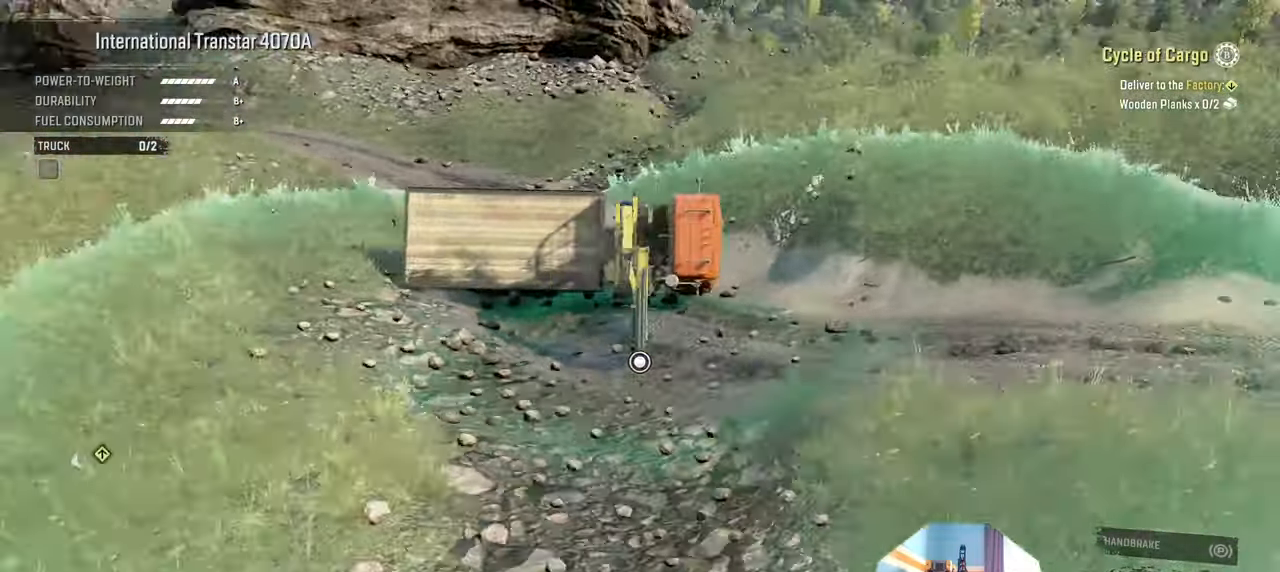
{"buttons": [], "left_stick": "center", "right_stick": "center", "events": [[34, "right_stick", "center"], [200, "B", "down"], [334, "B", "up"]]}
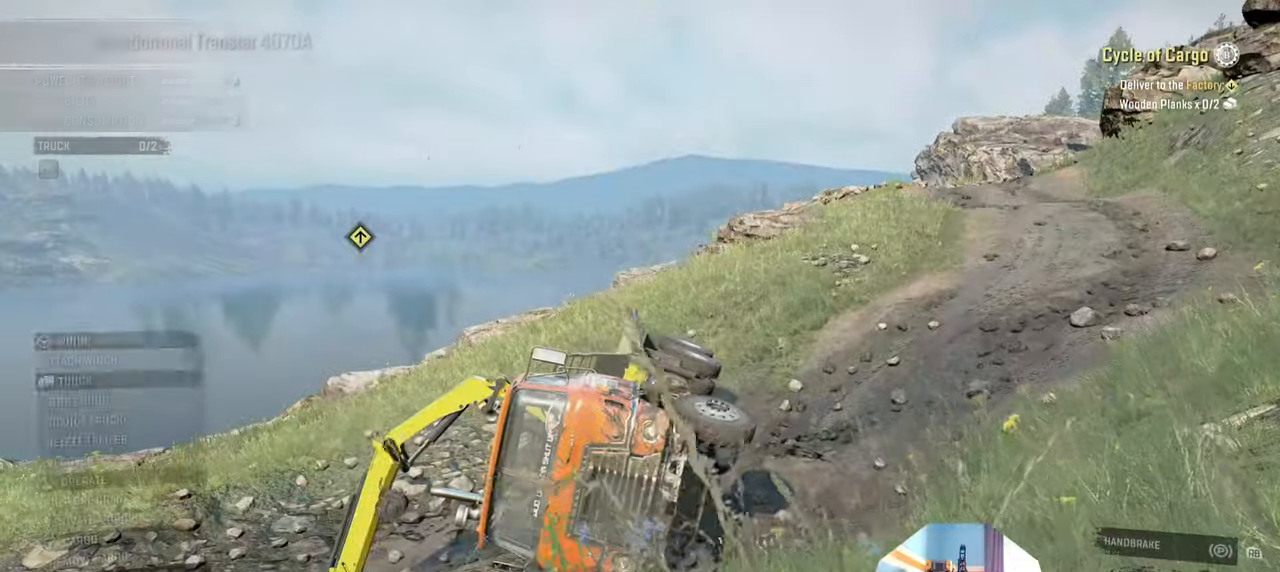
{"buttons": [], "left_stick": "center", "right_stick": "center", "events": [[100, "DPAD_UP", "down"], [167, "DPAD_UP", "up"]]}
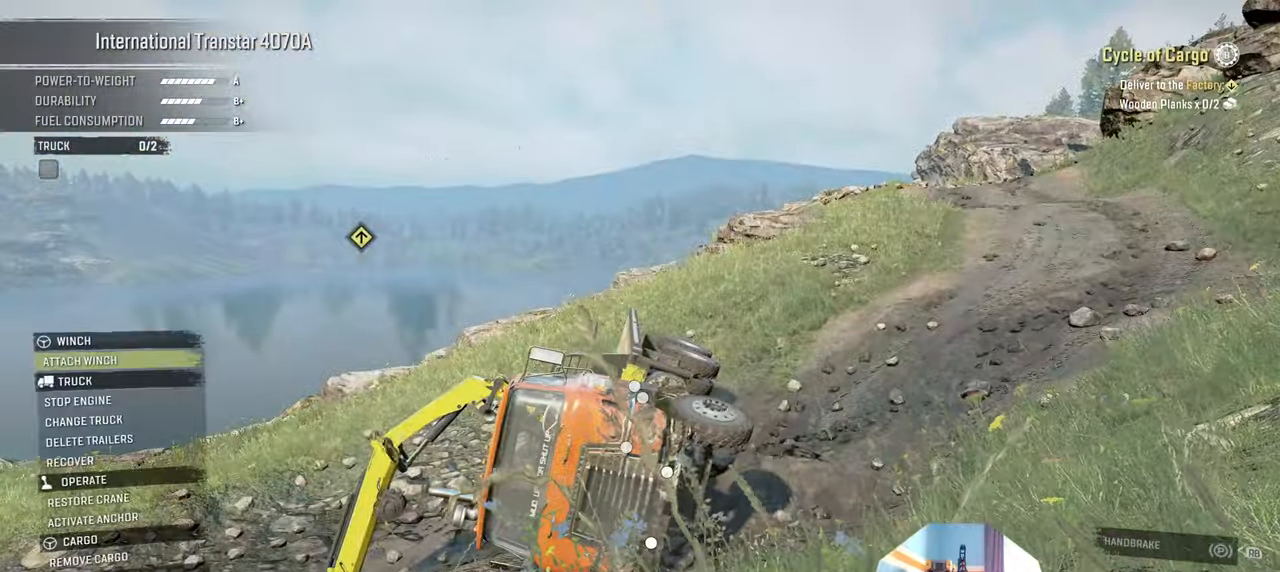
{"buttons": [], "left_stick": "center", "right_stick": "center", "events": [[234, "X", "down"], [367, "X", "up"]]}
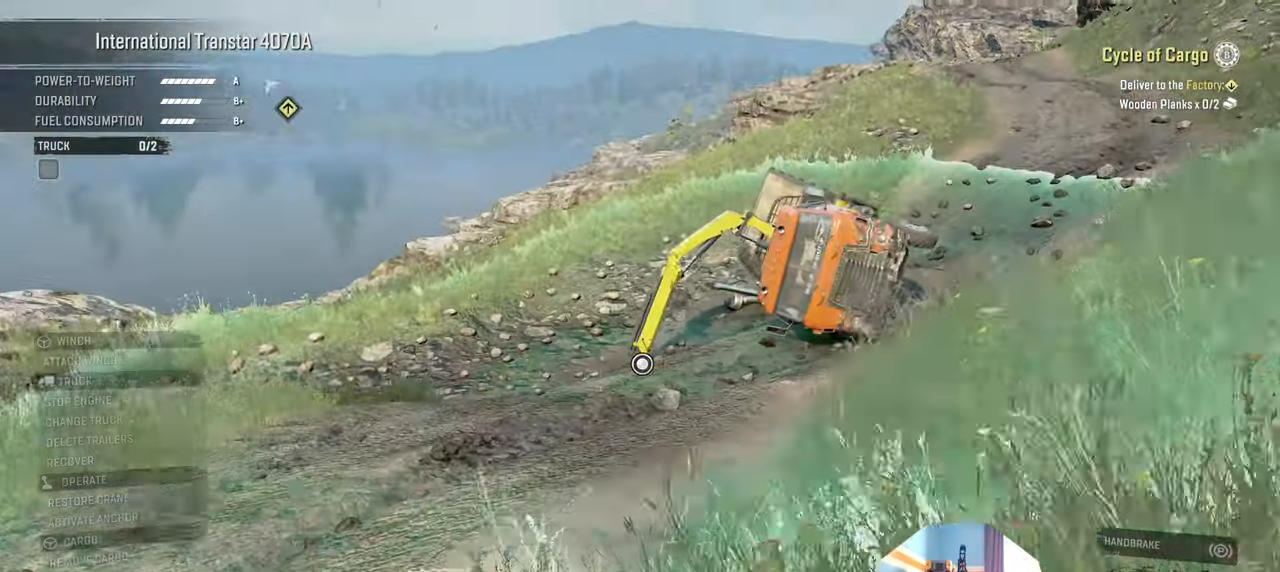
{"buttons": [], "left_stick": "center", "right_stick": "center", "events": []}
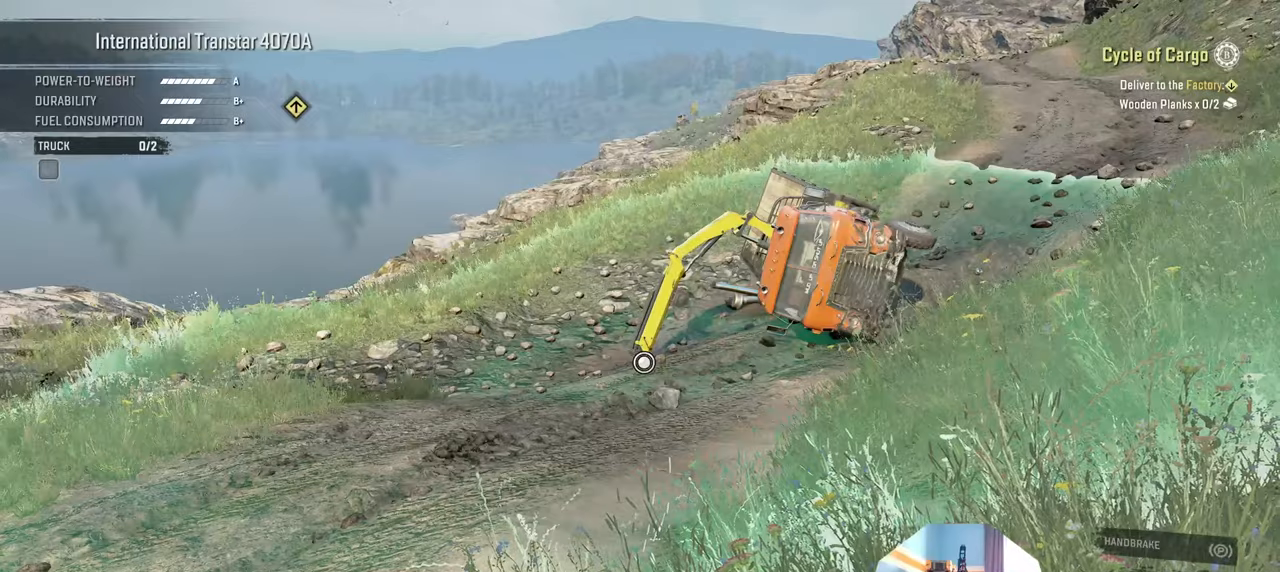
{"buttons": [], "left_stick": "center", "right_stick": "down-left", "events": [[400, "right_stick", "down"], [467, "right_stick", "down-left"]]}
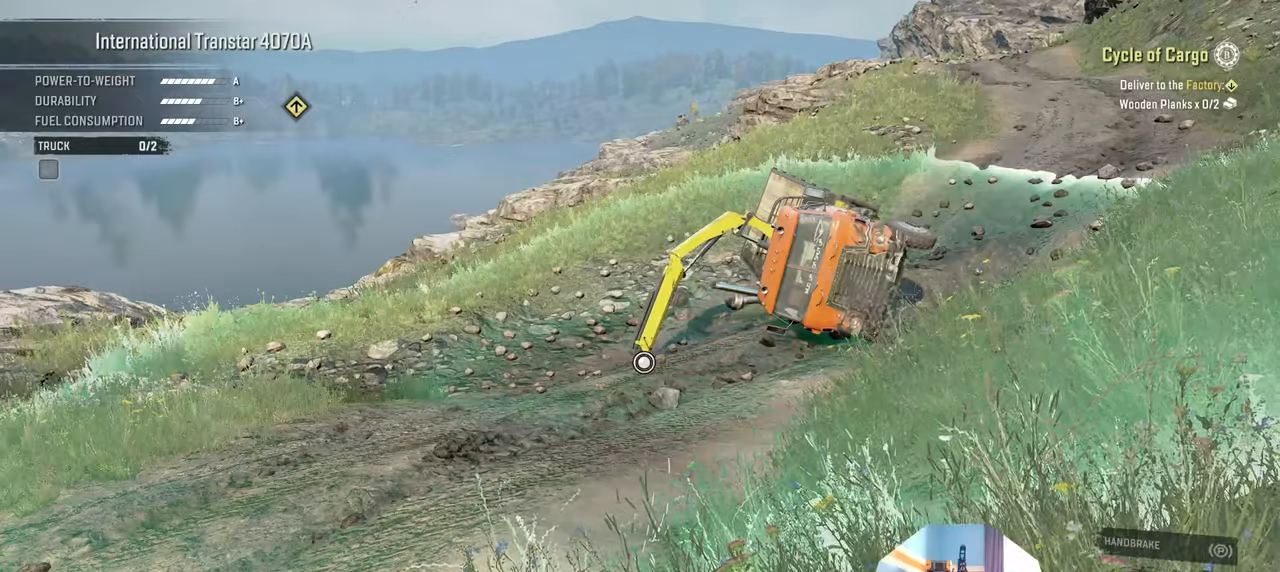
{"buttons": ["R1"], "left_stick": "center", "right_stick": "down-left", "events": [[100, "R1", "down"]]}
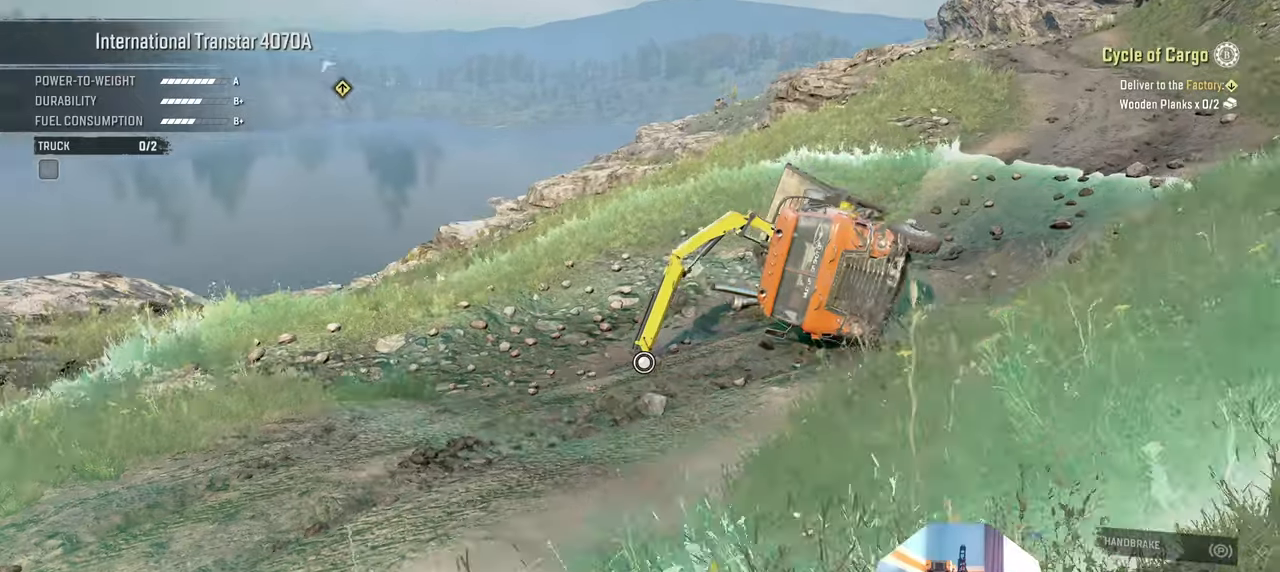
{"buttons": ["R1"], "left_stick": "up", "right_stick": "center", "events": [[34, "left_stick", "up"], [34, "right_stick", "down"], [367, "right_stick", "center"]]}
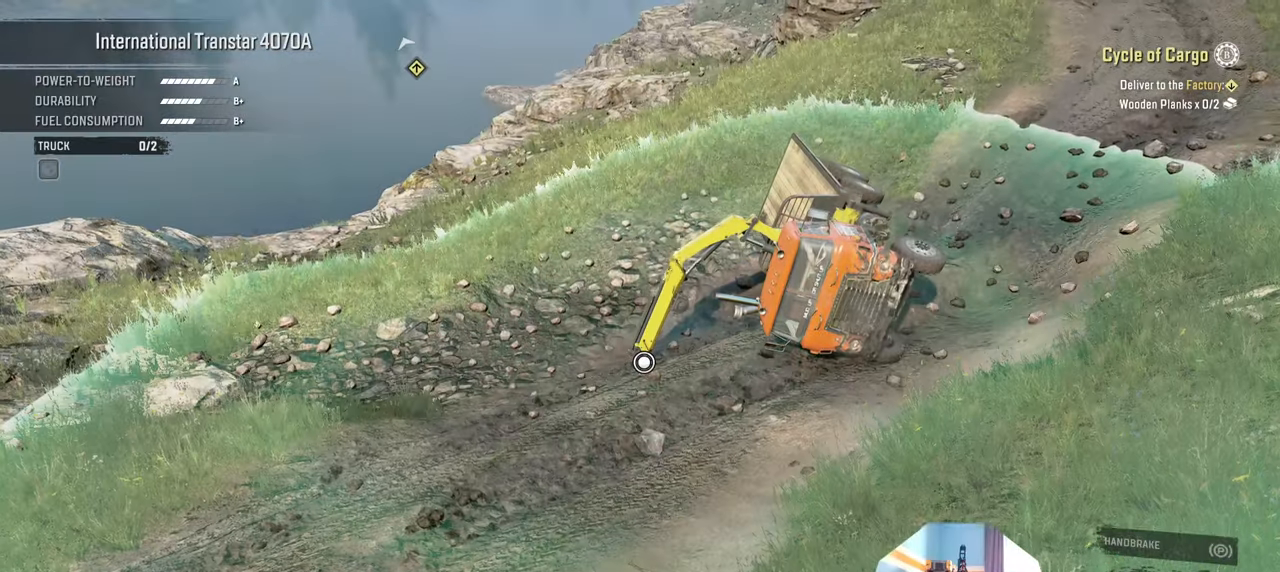
{"buttons": ["R1"], "left_stick": "right", "right_stick": "center", "events": [[134, "left_stick", "up-right"], [234, "left_stick", "right"]]}
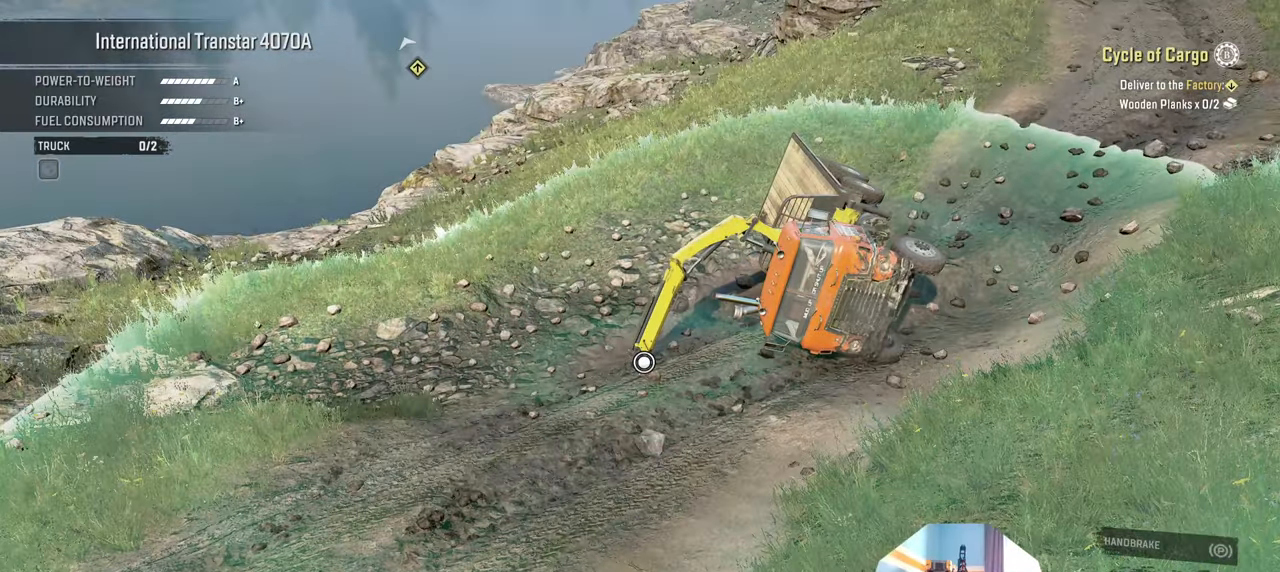
{"buttons": ["R1"], "left_stick": "down", "right_stick": "center", "events": [[167, "left_stick", "down-right"], [300, "left_stick", "down"]]}
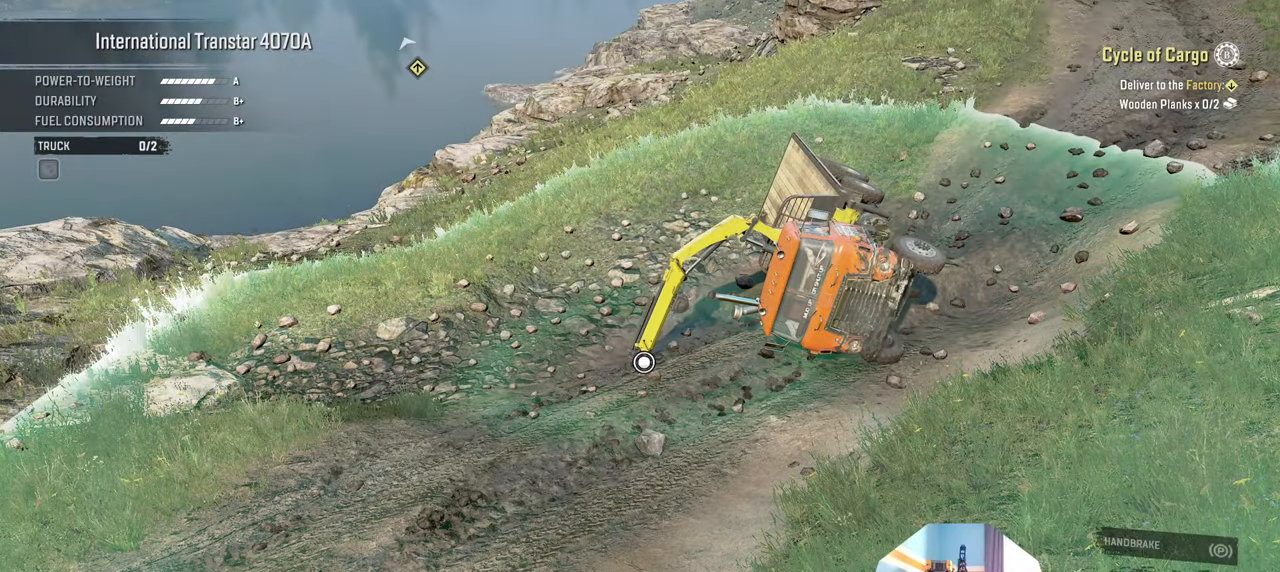
{"buttons": [], "left_stick": "up-left", "right_stick": "left", "events": [[34, "R1", "up"], [67, "left_stick", "down-left"], [234, "left_stick", "up-left"], [300, "right_stick", "left"]]}
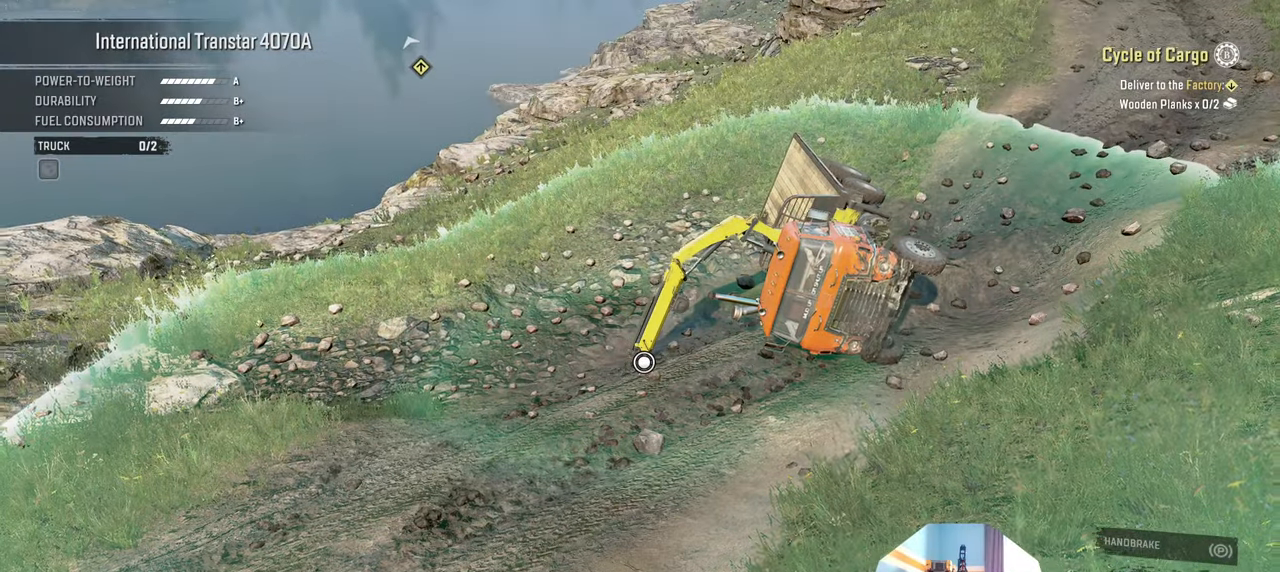
{"buttons": [], "left_stick": "up-left", "right_stick": "left", "events": [[200, "right_stick", "down-left"], [434, "right_stick", "left"]]}
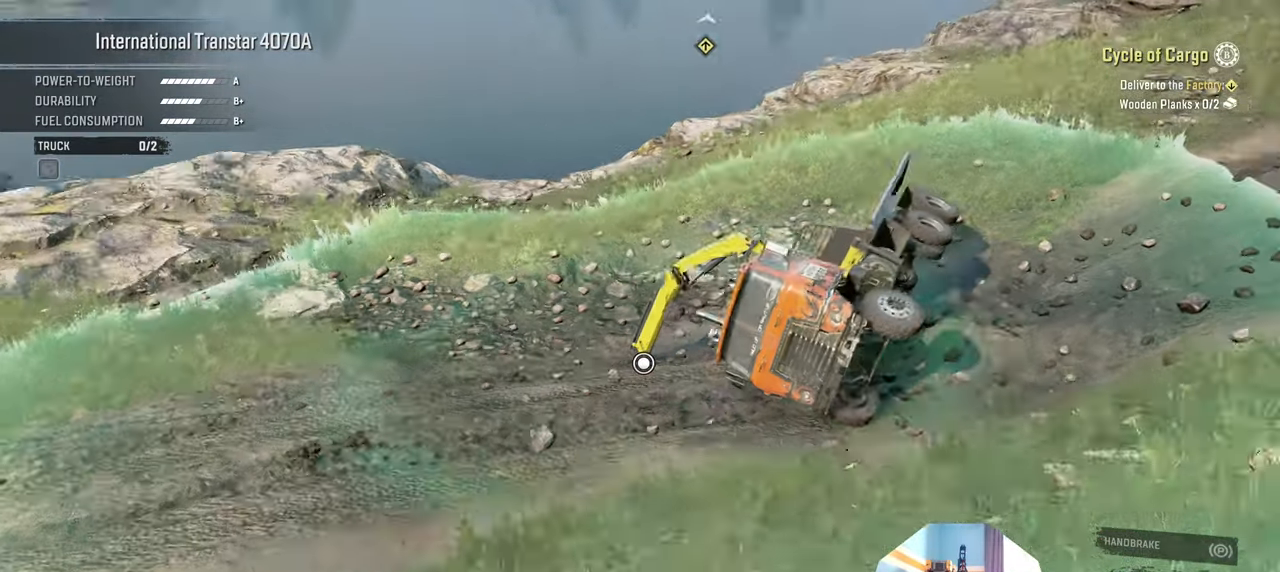
{"buttons": [], "left_stick": "down", "right_stick": "down-left", "events": [[400, "left_stick", "center"], [434, "right_stick", "down-left"], [500, "left_stick", "down"]]}
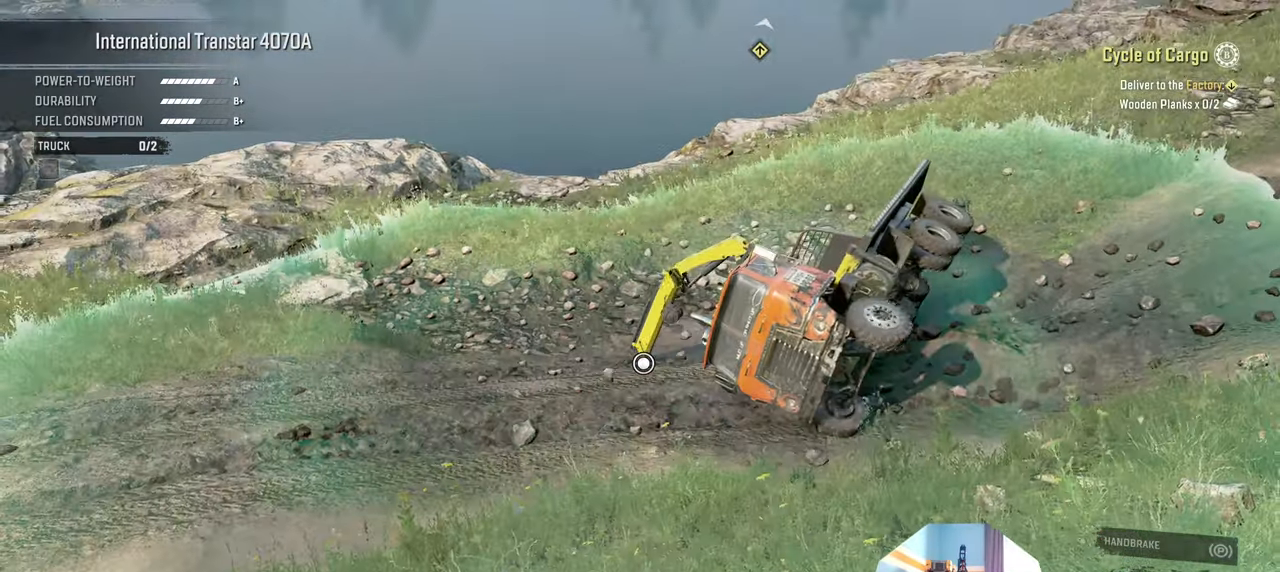
{"buttons": ["R1"], "left_stick": "down", "right_stick": "center", "events": [[200, "right_stick", "left"], [267, "R1", "down"], [434, "right_stick", "center"]]}
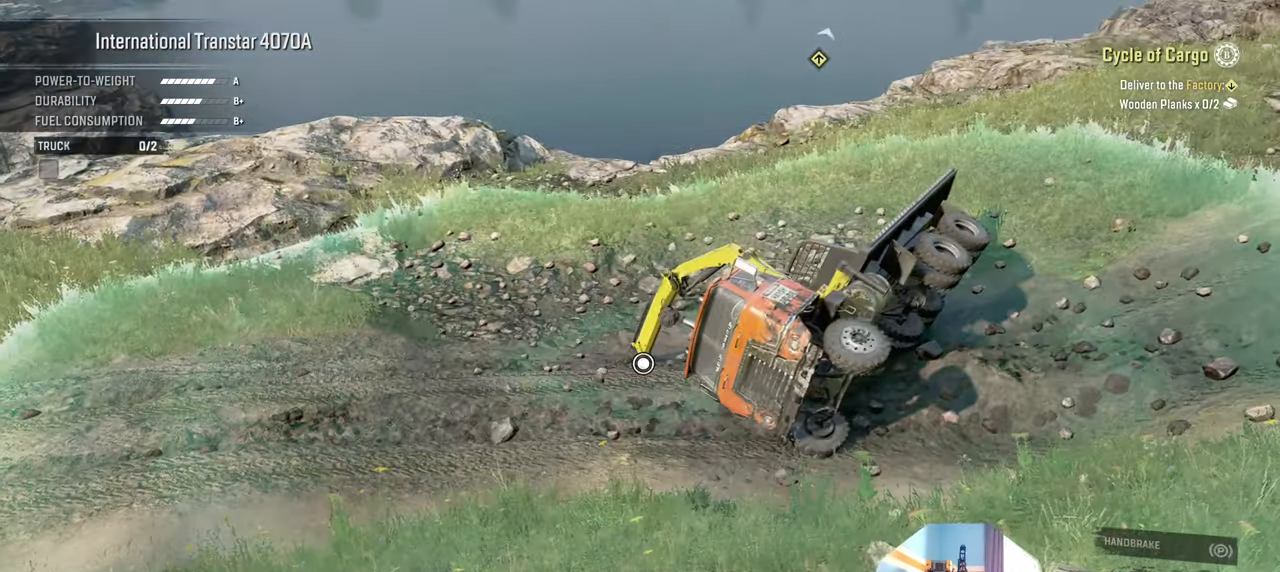
{"buttons": ["R1"], "left_stick": "down", "right_stick": "center", "events": []}
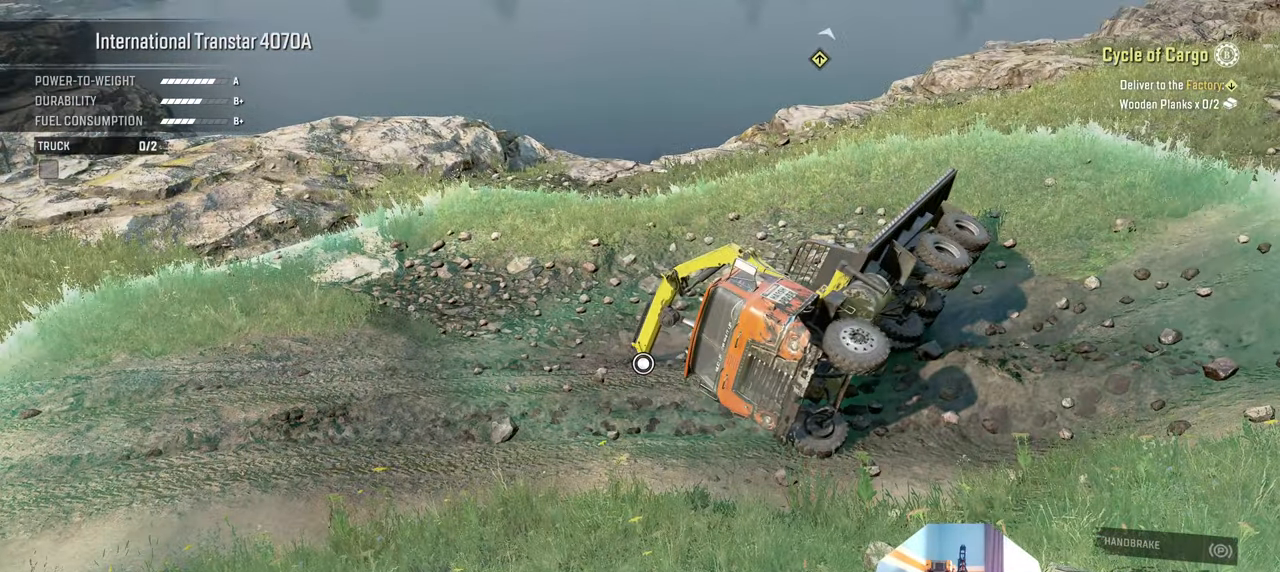
{"buttons": [], "left_stick": "center", "right_stick": "left", "events": [[167, "left_stick", "down-right"], [200, "R1", "up"], [267, "left_stick", "center"], [500, "right_stick", "left"]]}
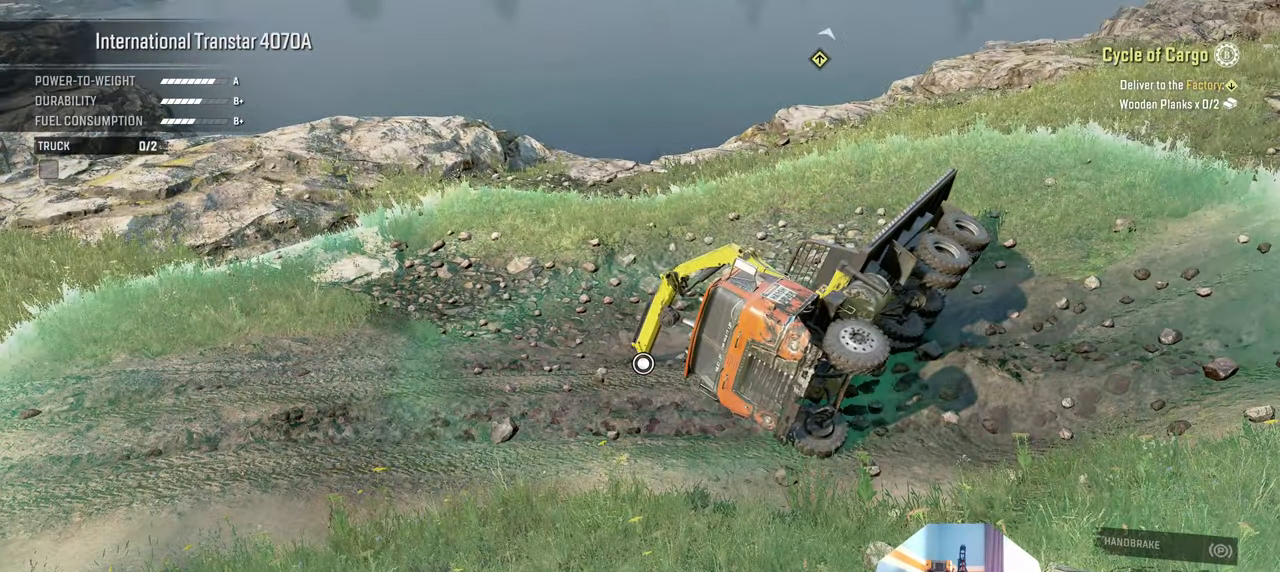
{"buttons": [], "left_stick": "center", "right_stick": "left", "events": []}
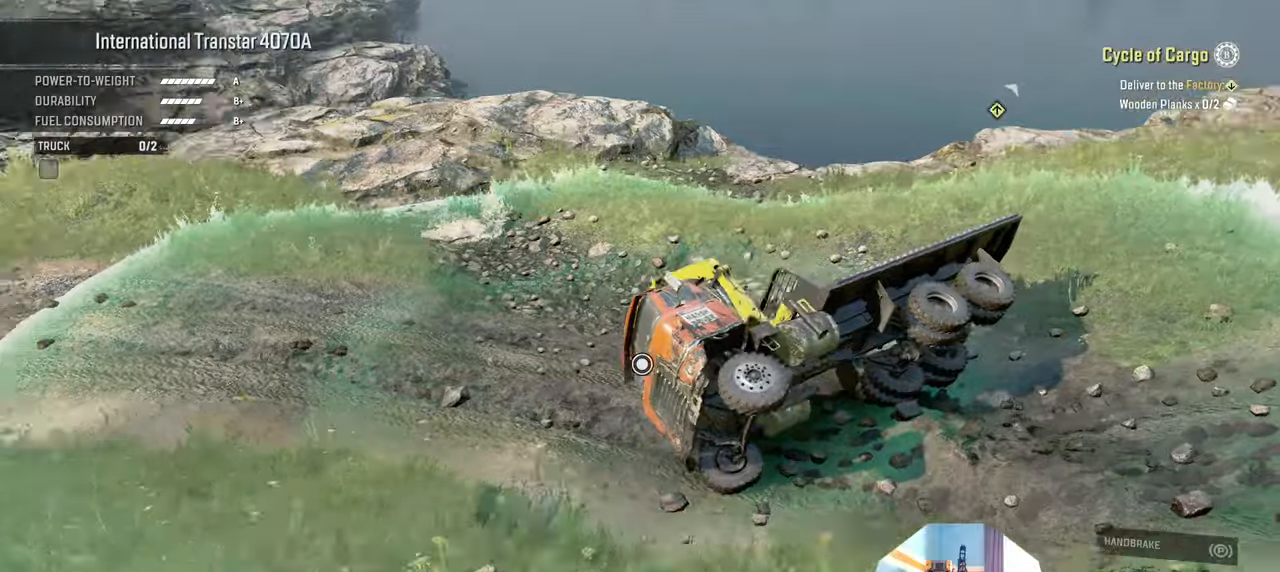
{"buttons": [], "left_stick": "center", "right_stick": "left", "events": []}
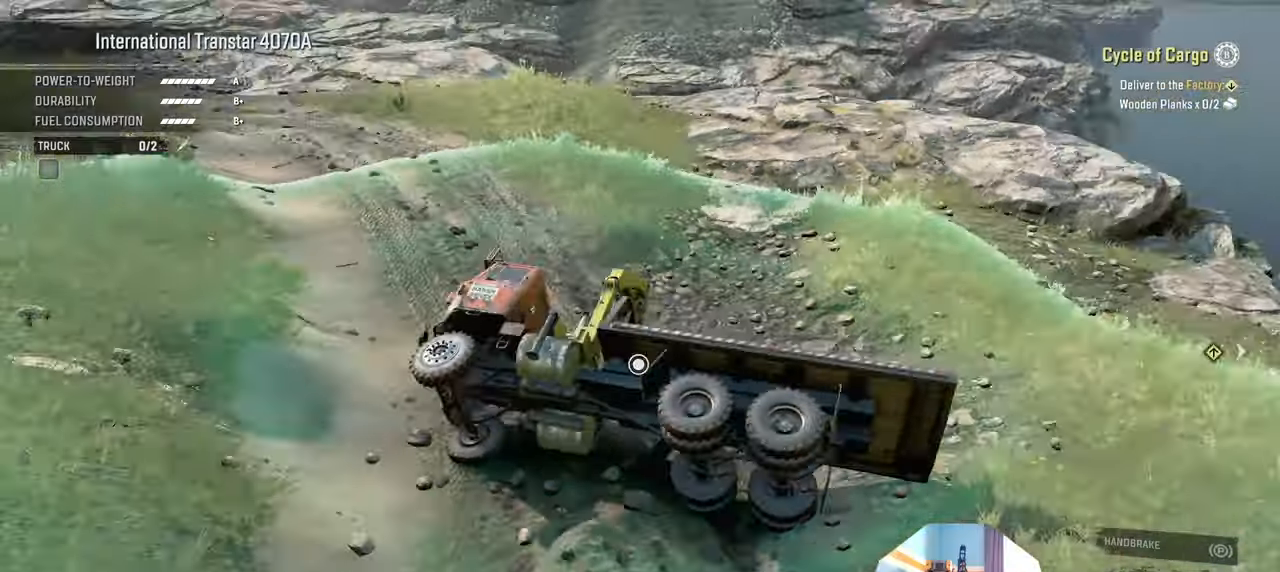
{"buttons": ["R1"], "left_stick": "center", "right_stick": "left", "events": [[200, "left_stick", "down"], [234, "R1", "down"], [500, "left_stick", "center"]]}